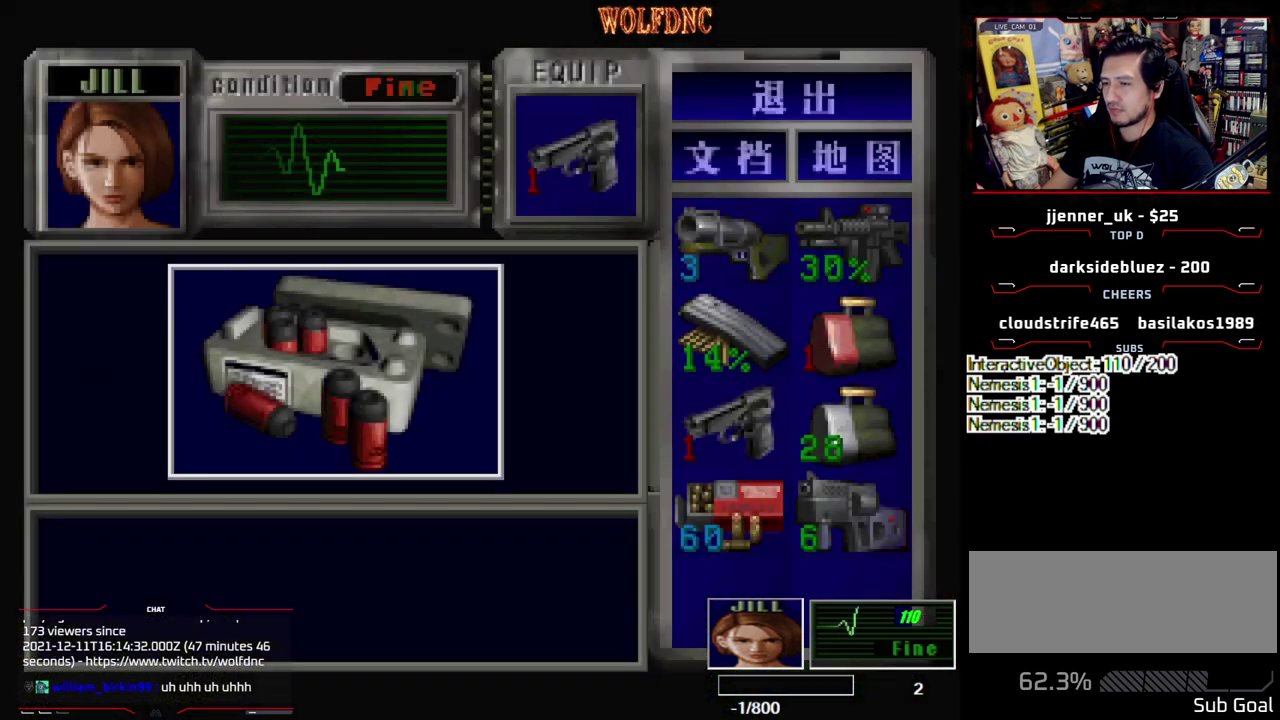
Gameplay with a controller (PlayStation layout); each line is a JSON object with the inputs held at the frame after it. "events" lists button and stick changes between this image and that frame as [ms after this image, input, new state], when the widget could be followed in between. Not read: L3 R3 other_buttons.
{"buttons": [], "events": [[33, "CROSS", "down"], [450, "CROSS", "up"]]}
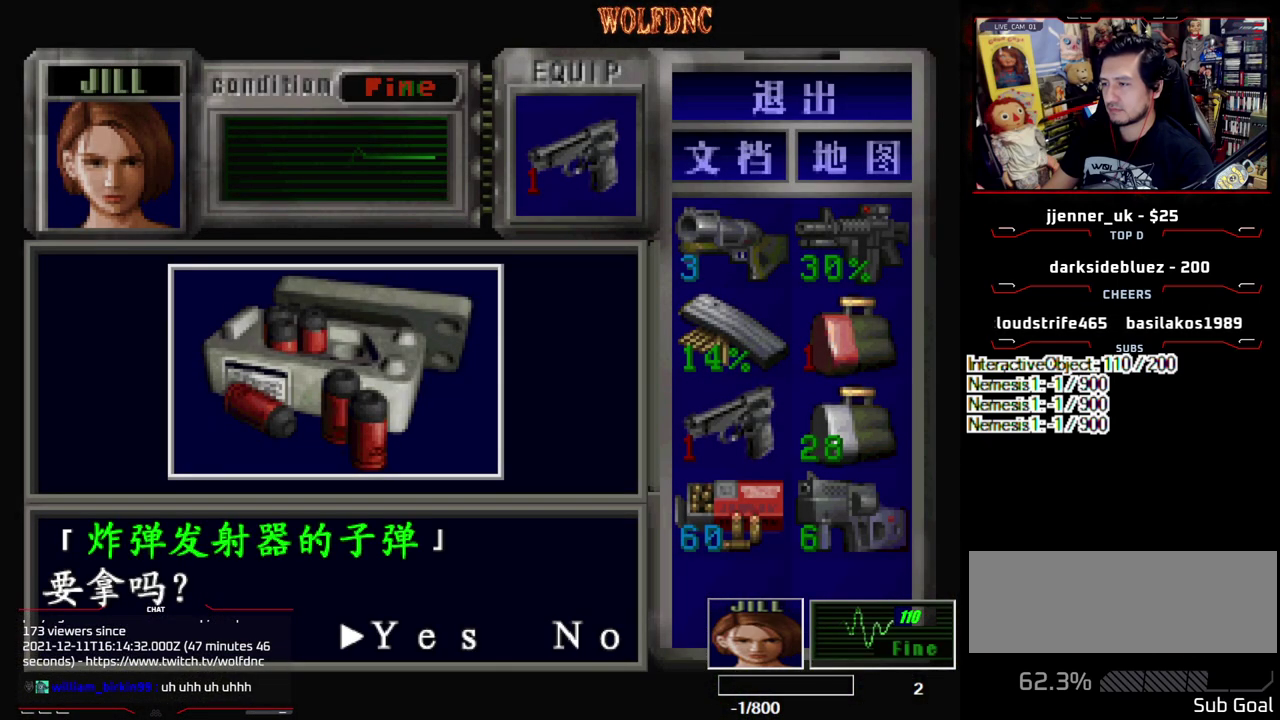
{"buttons": ["CROSS", "SQUARE"], "events": [[233, "CROSS", "down"], [467, "SQUARE", "down"]]}
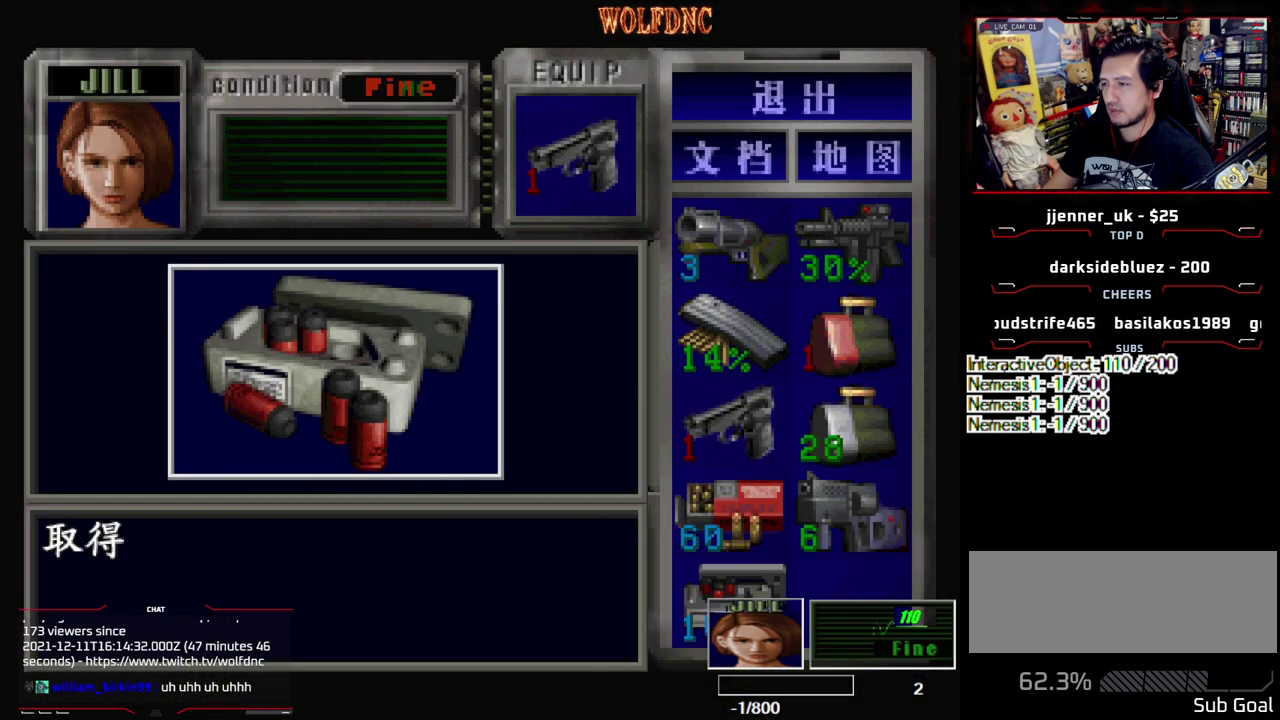
{"buttons": [], "events": [[67, "CROSS", "up"], [117, "CROSS", "down"], [200, "CROSS", "up"], [250, "CROSS", "down"], [300, "SQUARE", "up"], [483, "CROSS", "up"]]}
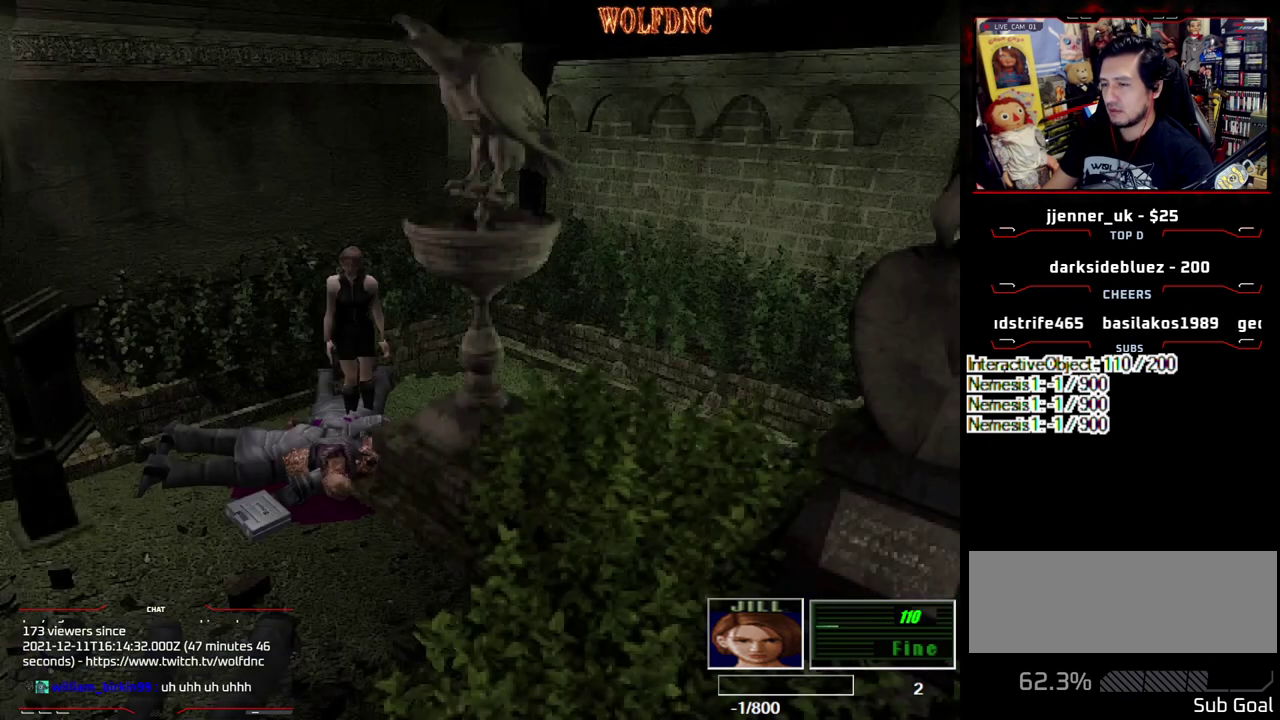
{"buttons": ["CROSS"], "events": [[33, "CROSS", "down"], [217, "CROSS", "up"], [217, "DPAD_UP", "down"], [267, "CROSS", "down"], [317, "DPAD_UP", "up"], [400, "DPAD_UP", "down"], [500, "DPAD_UP", "up"]]}
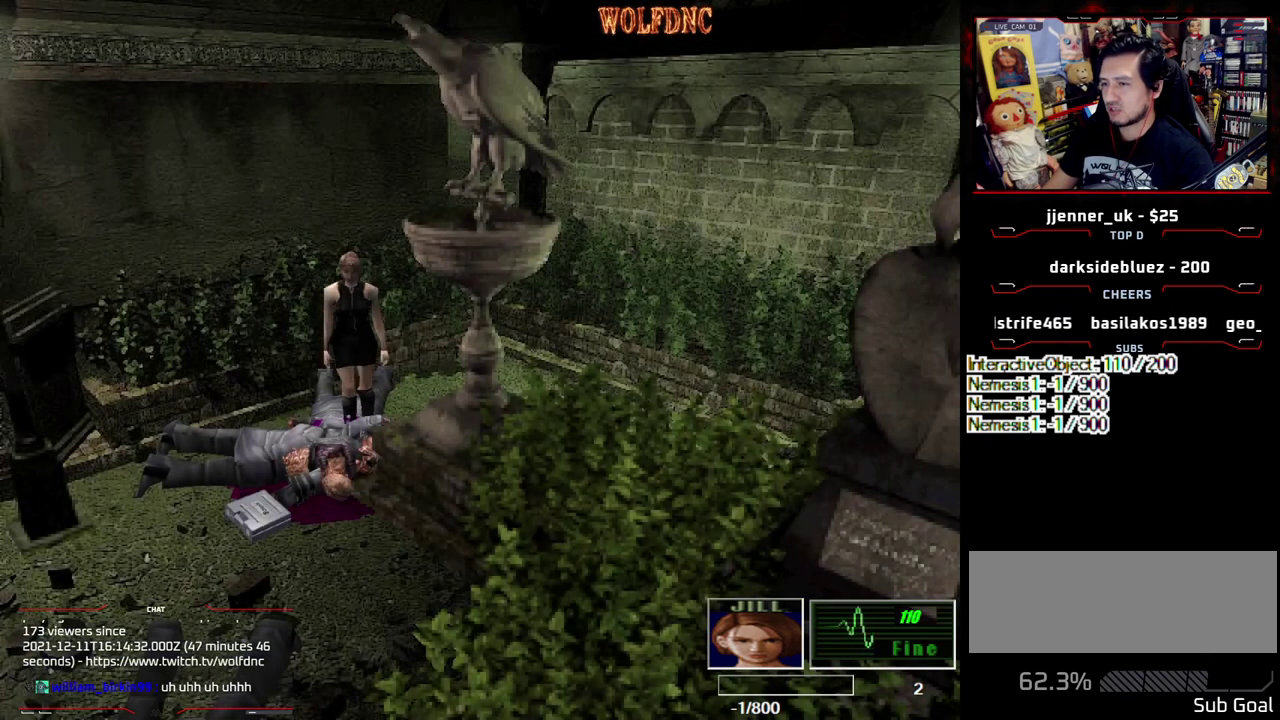
{"buttons": ["CROSS", "DPAD_RIGHT"], "events": [[50, "DPAD_UP", "down"], [133, "DPAD_UP", "up"], [233, "CROSS", "up"], [233, "DPAD_UP", "down"], [283, "CROSS", "down"], [383, "DPAD_UP", "up"], [417, "DPAD_RIGHT", "down"]]}
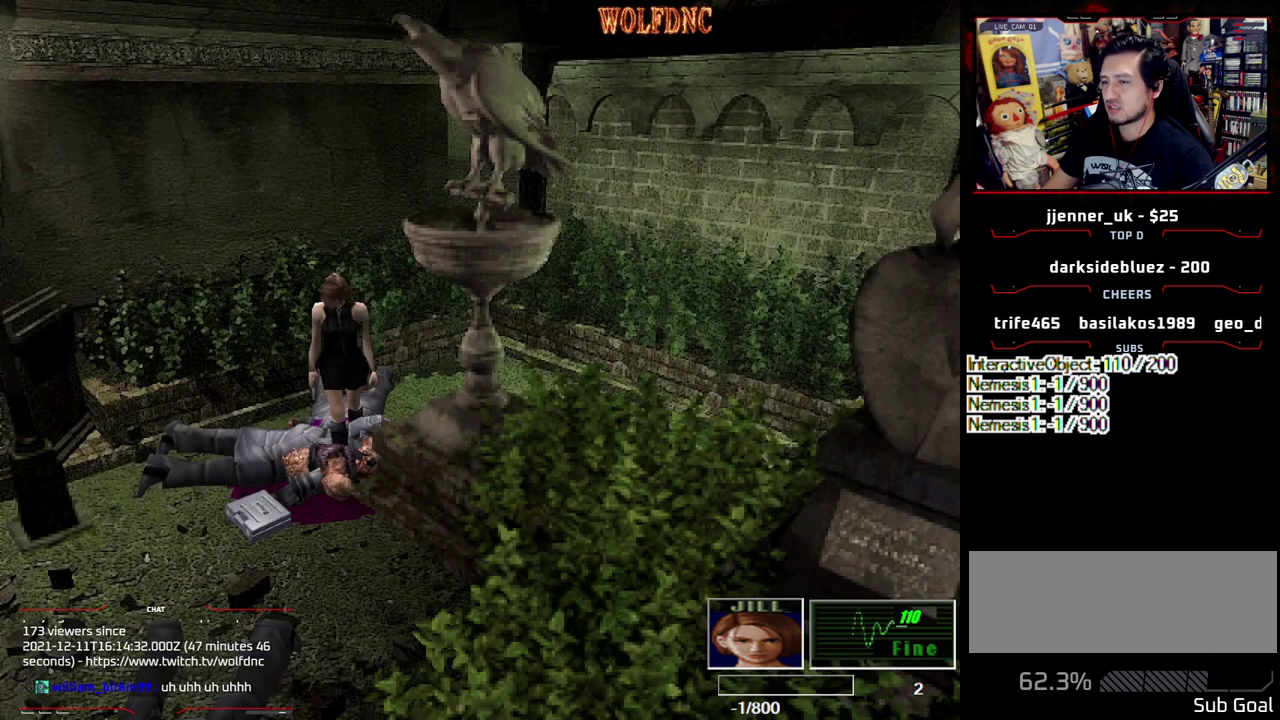
{"buttons": ["CROSS"], "events": [[250, "CROSS", "up"], [300, "CROSS", "down"], [350, "DPAD_DOWN", "down"], [433, "DPAD_RIGHT", "up"], [483, "DPAD_DOWN", "up"]]}
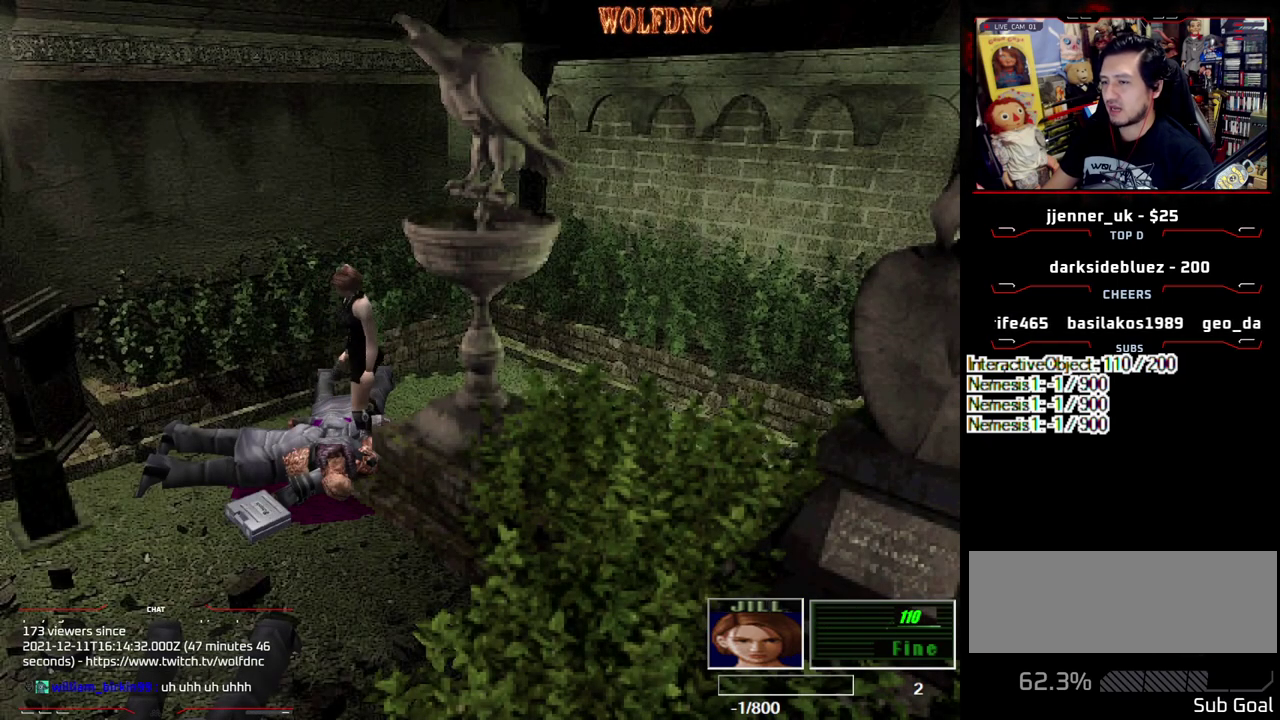
{"buttons": ["CROSS"], "events": [[117, "CROSS", "up"], [117, "DPAD_UP", "down"], [167, "CROSS", "down"], [217, "DPAD_UP", "up"], [350, "DPAD_UP", "down"], [450, "DPAD_UP", "up"]]}
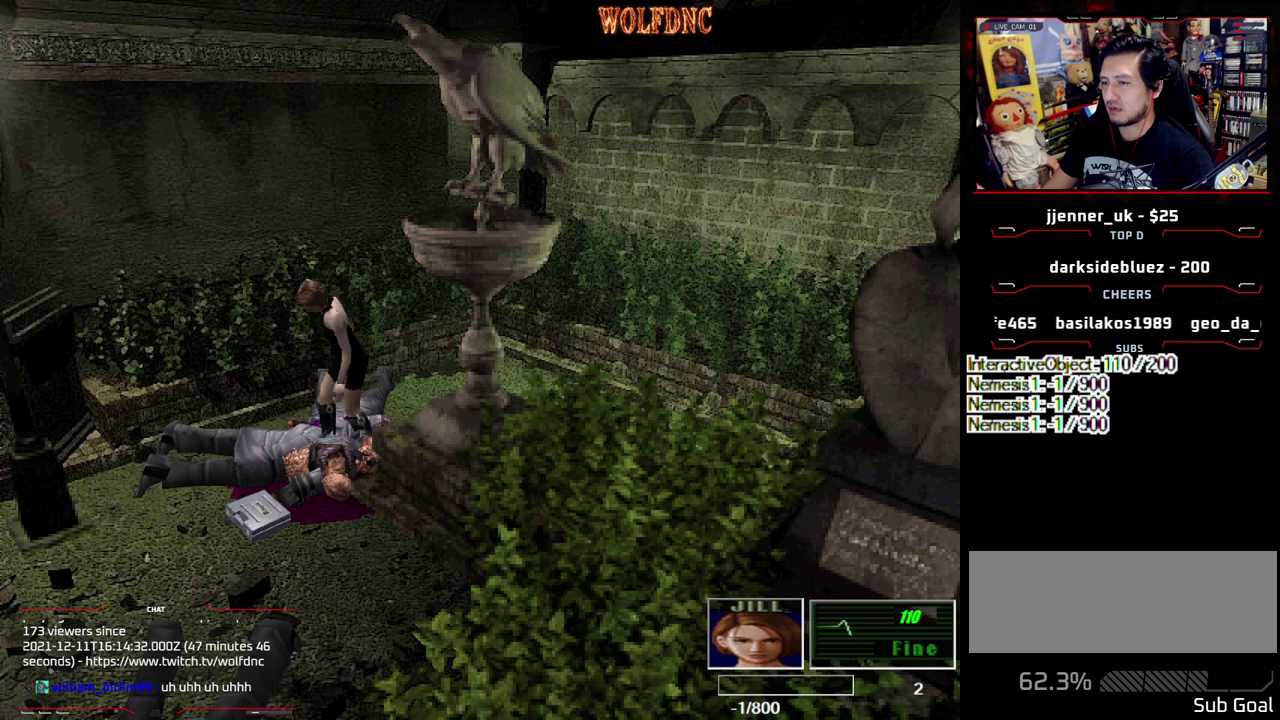
{"buttons": ["CROSS"], "events": [[133, "CROSS", "up"], [133, "DPAD_DOWN", "down"], [183, "CROSS", "down"], [233, "DPAD_DOWN", "up"], [283, "CROSS", "up"], [333, "CROSS", "down"], [417, "CROSS", "up"], [467, "CROSS", "down"]]}
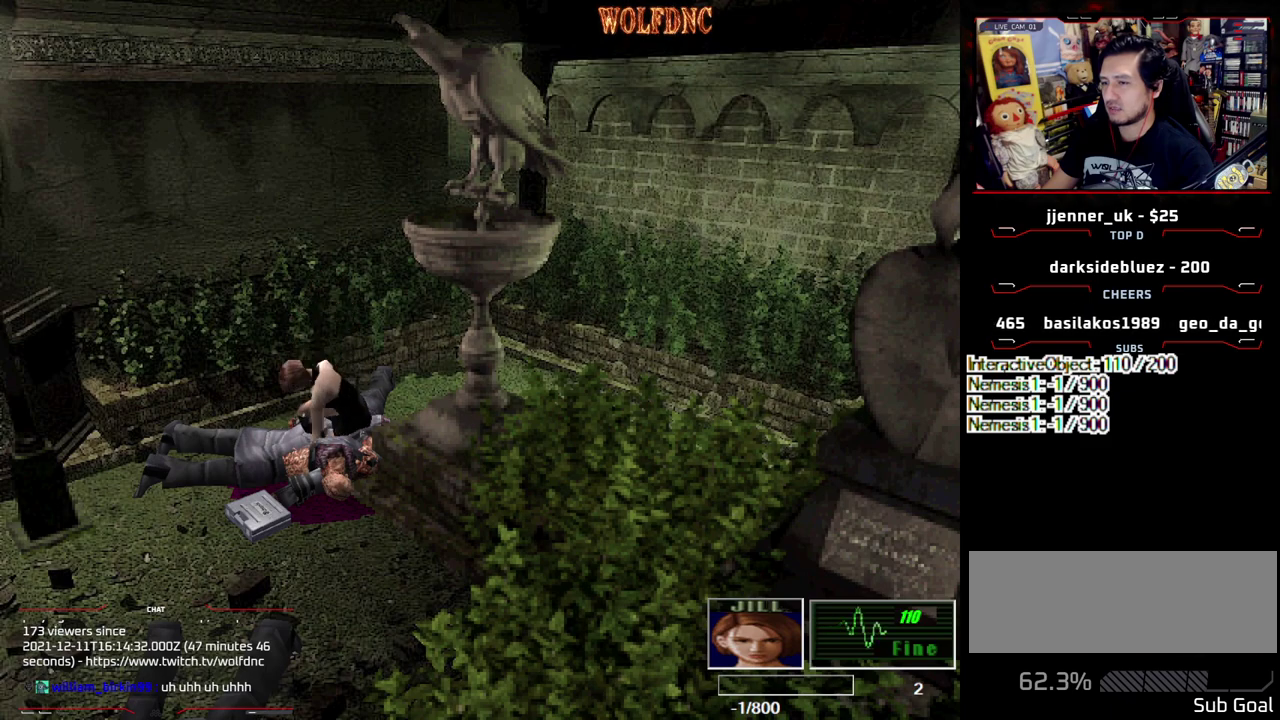
{"buttons": ["CROSS"], "events": [[67, "CROSS", "up"], [117, "CROSS", "down"], [283, "CROSS", "up"], [350, "CROSS", "down"]]}
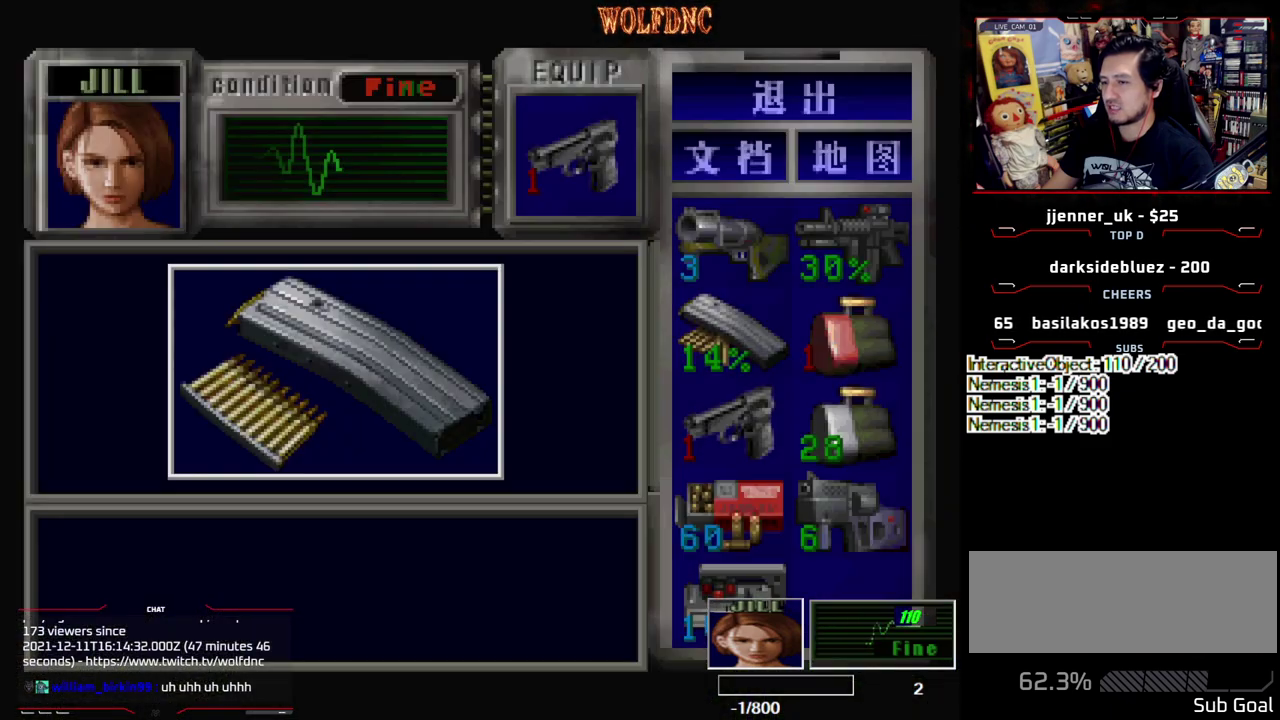
{"buttons": [], "events": [[500, "CROSS", "up"]]}
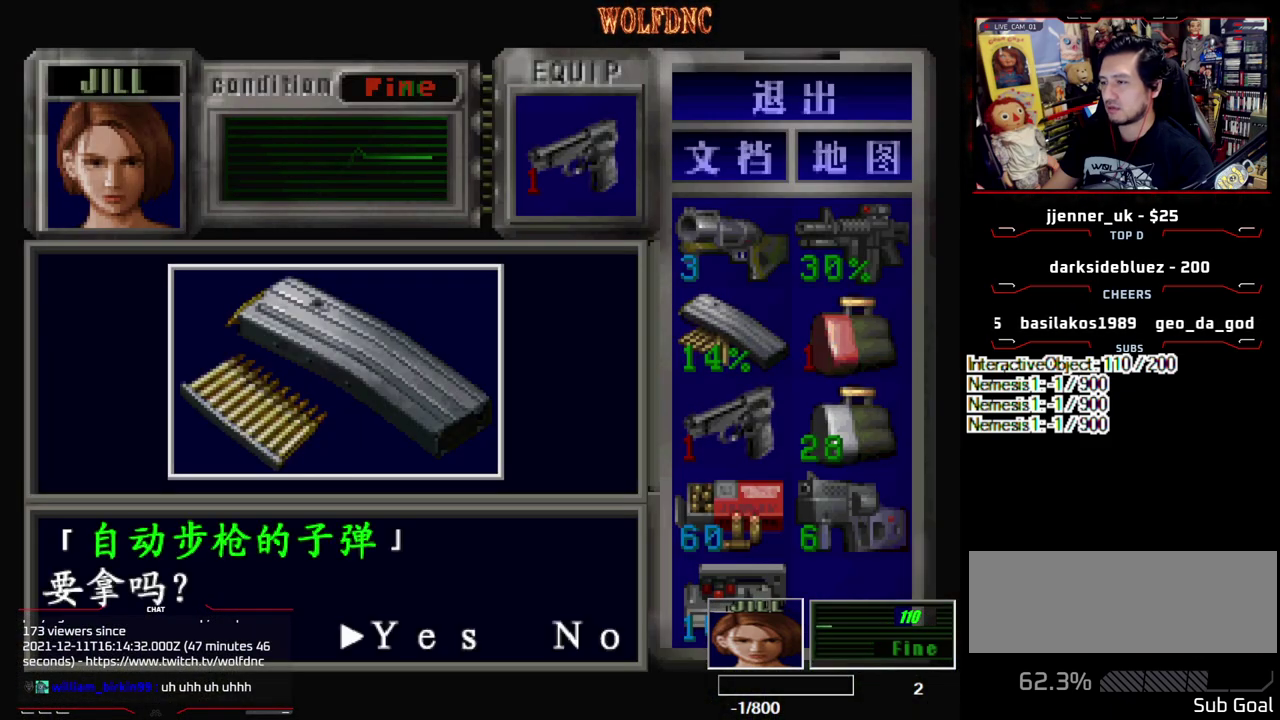
{"buttons": ["CROSS"], "events": [[333, "CROSS", "down"]]}
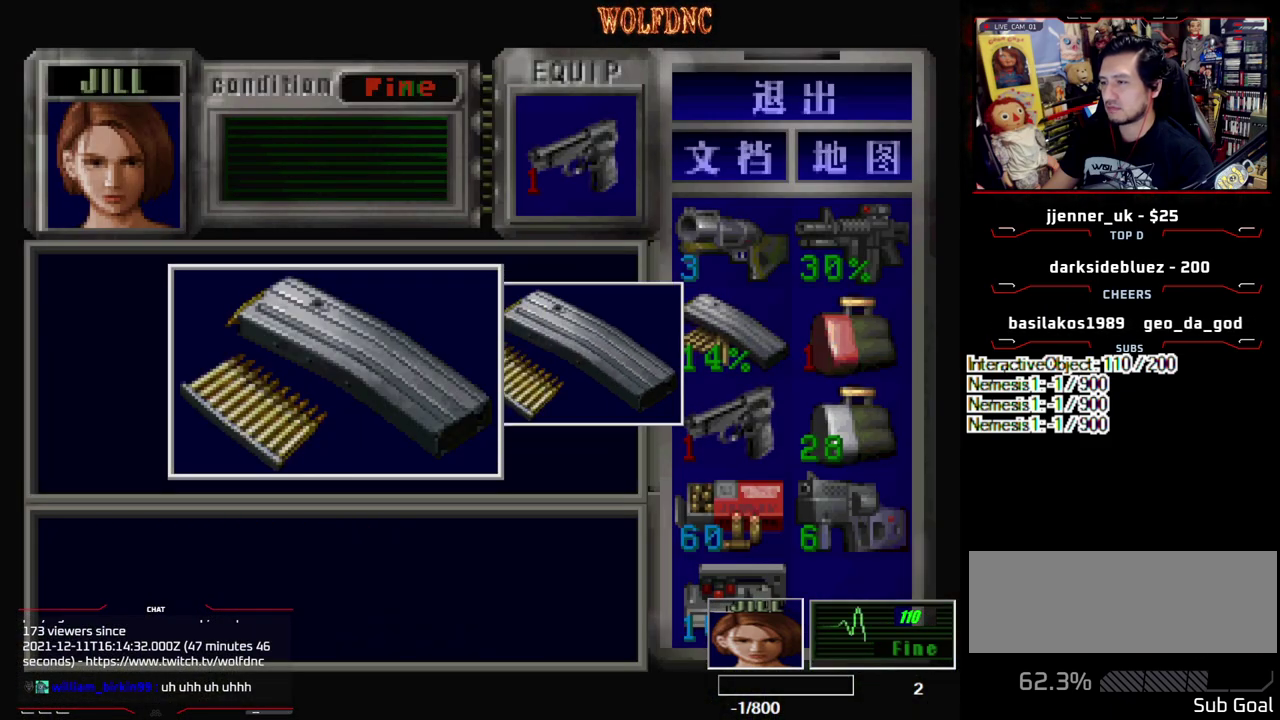
{"buttons": ["CROSS"], "events": [[200, "SQUARE", "down"], [250, "CROSS", "up"], [300, "CROSS", "down"], [383, "SQUARE", "up"], [433, "CROSS", "up"], [483, "CROSS", "down"]]}
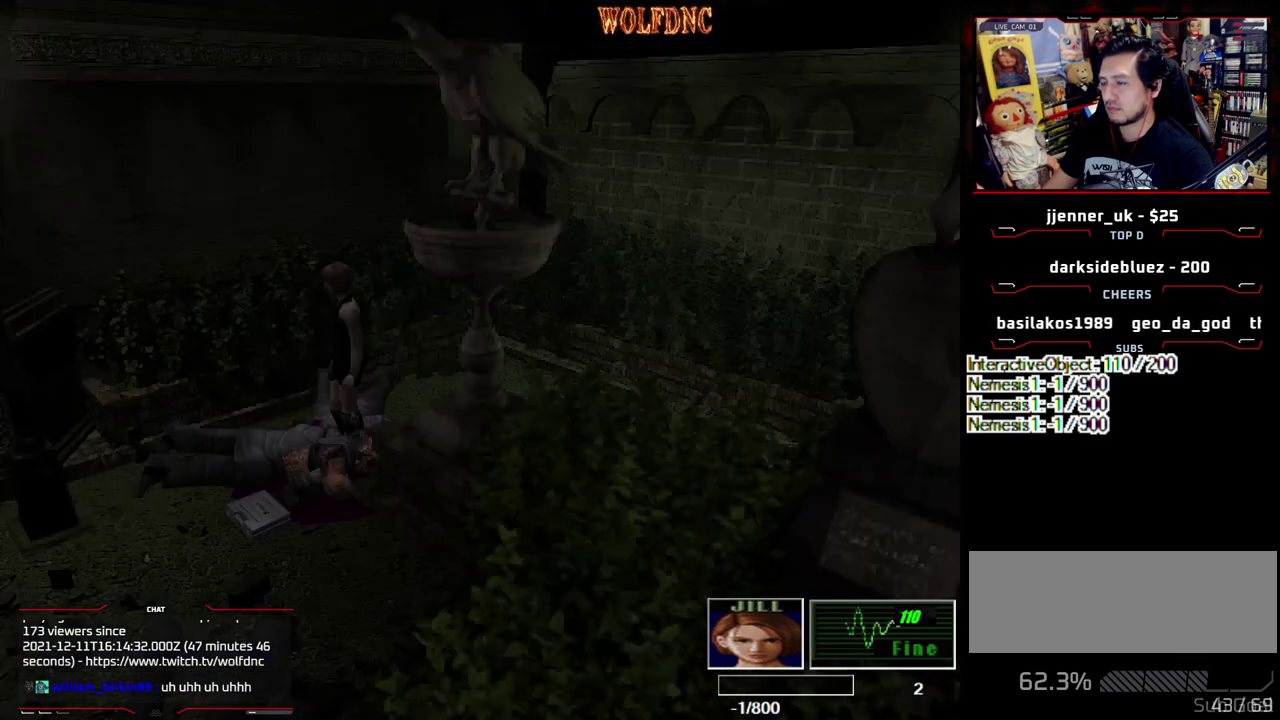
{"buttons": ["SQUARE", "DPAD_UP", "DPAD_LEFT"], "events": [[83, "CROSS", "up"], [167, "DPAD_LEFT", "down"], [217, "DPAD_UP", "down"], [217, "SQUARE", "down"]]}
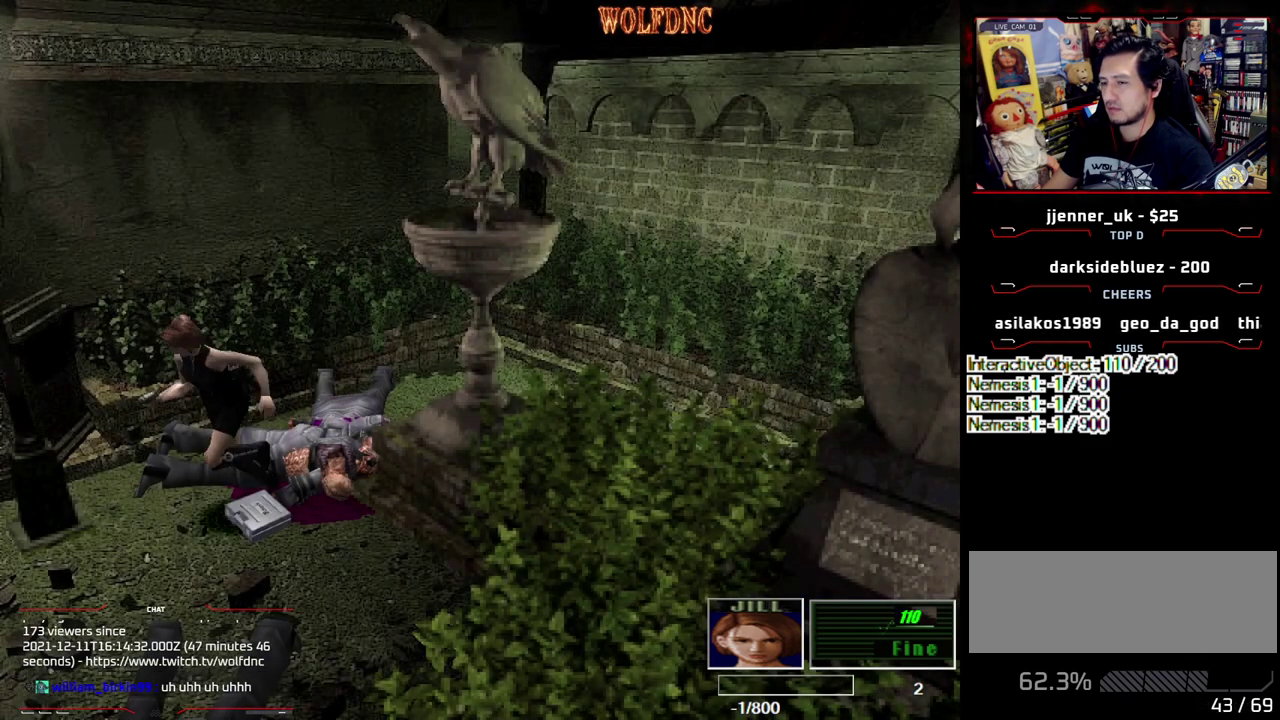
{"buttons": [], "events": [[367, "DPAD_LEFT", "up"], [417, "SQUARE", "up"], [467, "DPAD_UP", "up"]]}
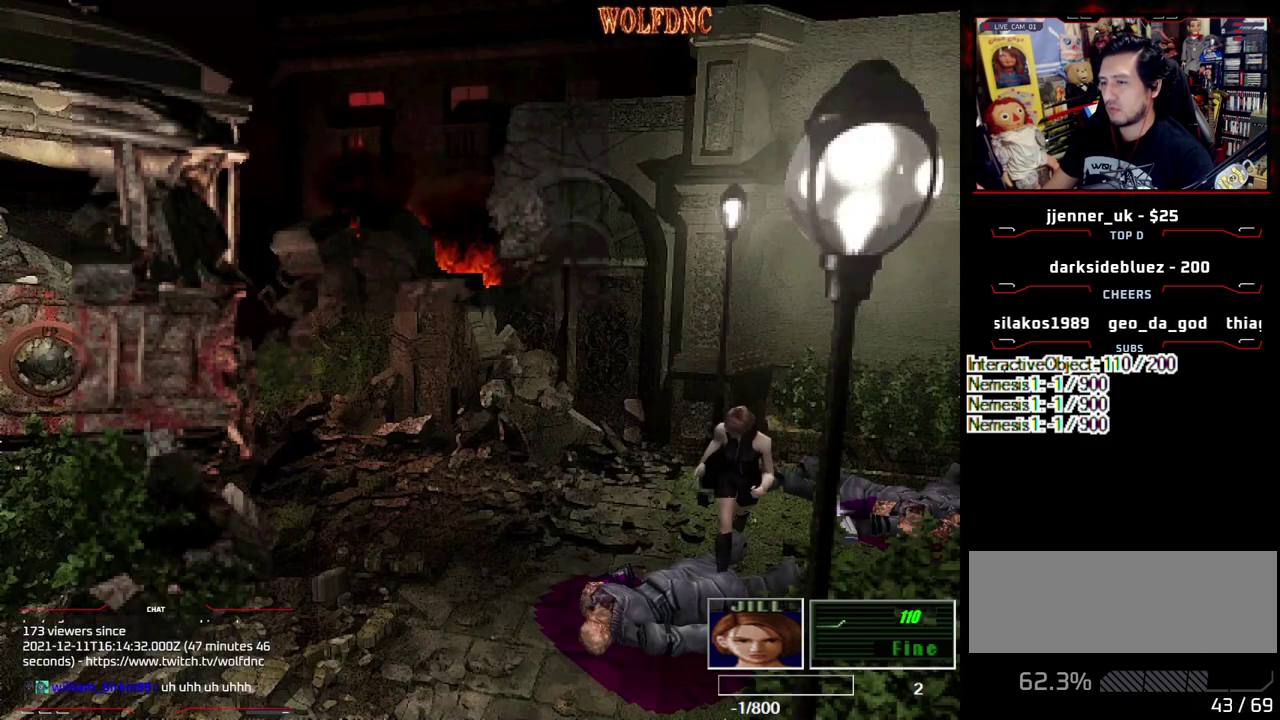
{"buttons": ["CROSS", "DPAD_RIGHT"], "events": [[67, "DPAD_UP", "down"], [150, "DPAD_UP", "up"], [250, "DPAD_RIGHT", "down"], [300, "DPAD_UP", "down"], [350, "CROSS", "down"], [433, "CROSS", "up"], [433, "DPAD_UP", "up"], [483, "CROSS", "down"]]}
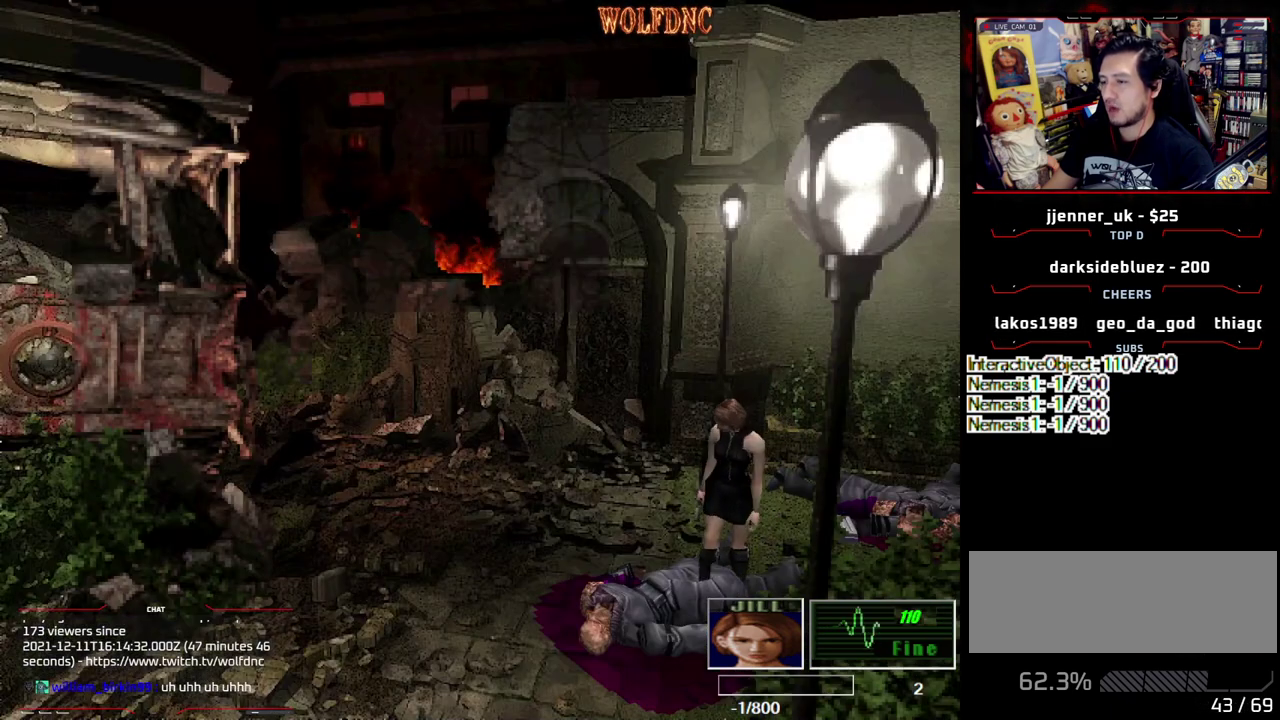
{"buttons": ["CROSS"], "events": [[83, "CROSS", "up"], [133, "CROSS", "down"], [133, "DPAD_UP", "down"], [167, "DPAD_RIGHT", "up"], [267, "DPAD_UP", "up"], [317, "CROSS", "up"], [367, "CROSS", "down"], [450, "CROSS", "up"], [500, "CROSS", "down"]]}
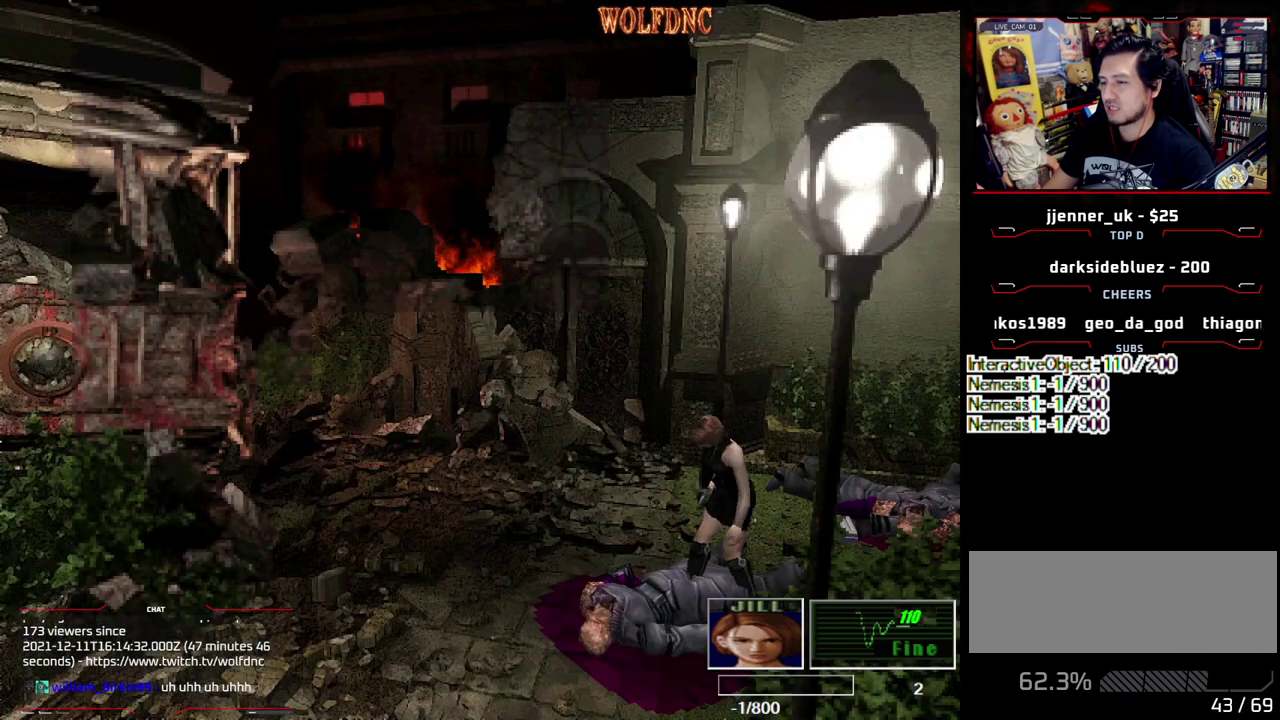
{"buttons": [], "events": [[100, "CROSS", "up"], [150, "CROSS", "down"], [233, "CROSS", "up"], [283, "CROSS", "down"], [467, "CROSS", "up"]]}
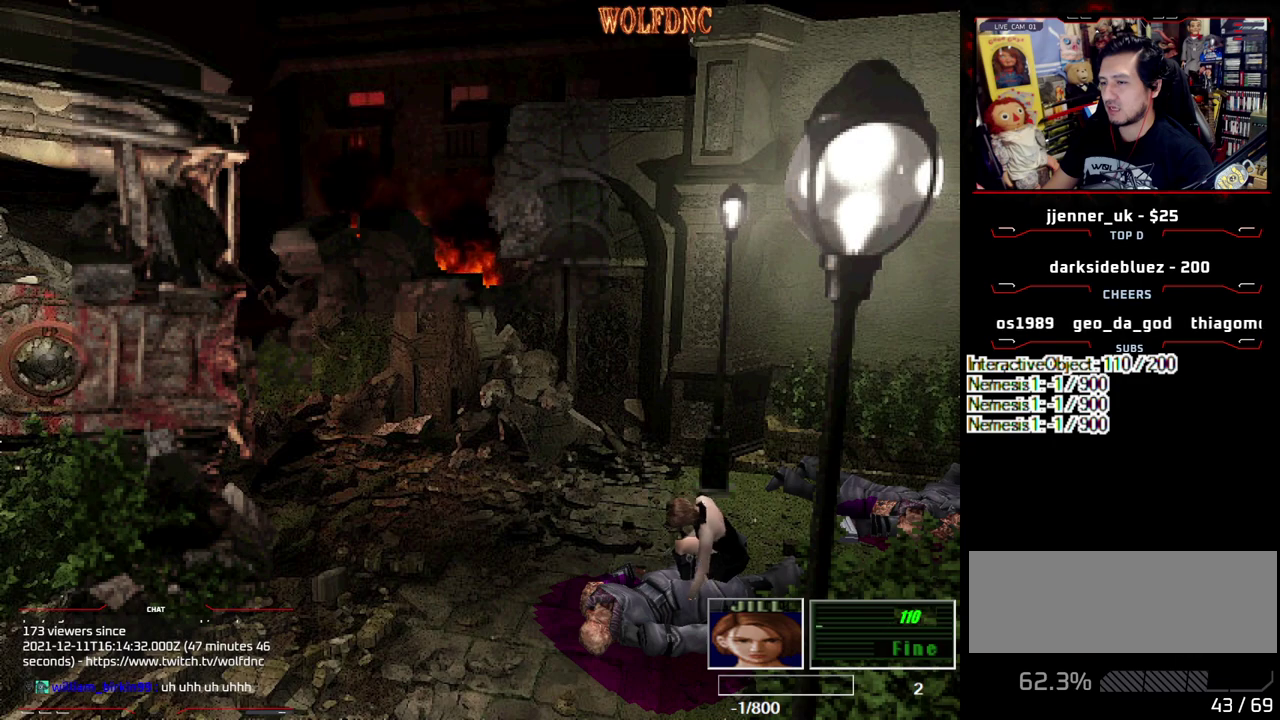
{"buttons": ["CROSS"], "events": [[17, "CROSS", "down"], [100, "CROSS", "up"], [150, "CROSS", "down"], [250, "CROSS", "up"], [300, "CROSS", "down"], [383, "CROSS", "up"], [433, "CROSS", "down"]]}
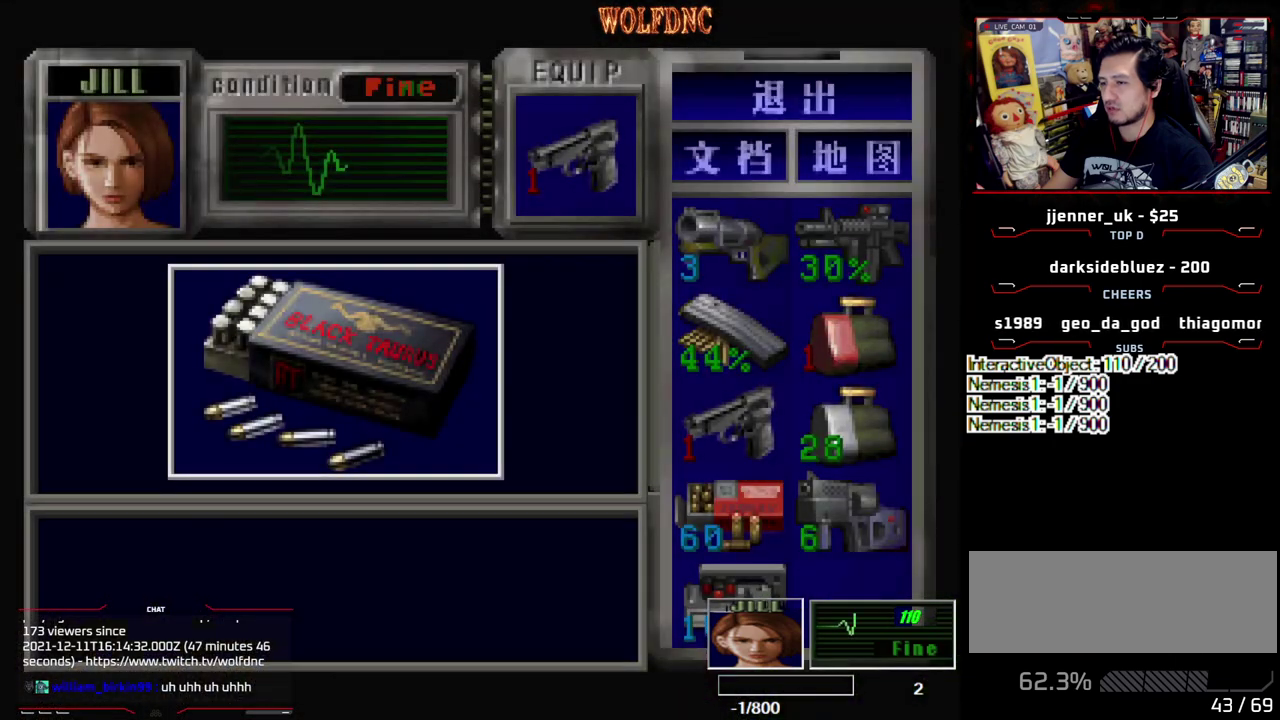
{"buttons": [], "events": [[450, "CROSS", "up"]]}
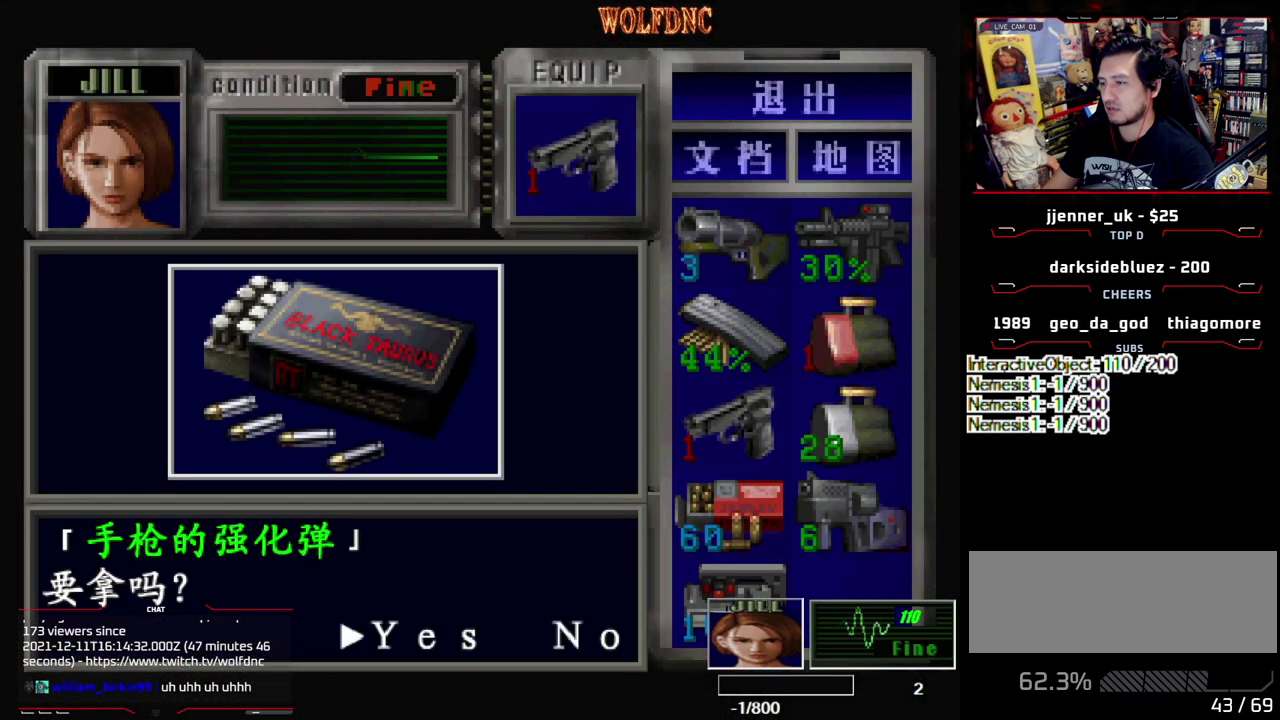
{"buttons": ["CROSS", "SQUARE"], "events": [[50, "CROSS", "down"], [383, "SQUARE", "down"], [417, "CROSS", "up"], [467, "CROSS", "down"]]}
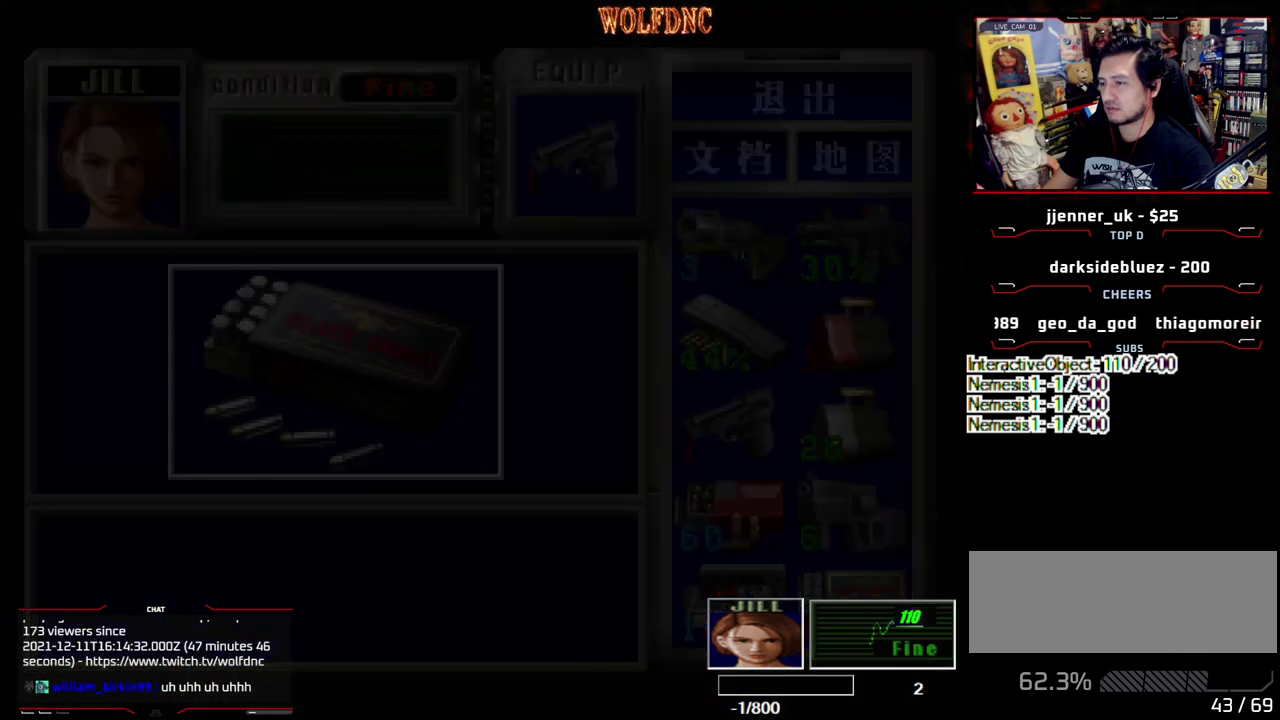
{"buttons": ["CROSS"], "events": [[17, "SQUARE", "up"], [67, "CROSS", "up"], [67, "SQUARE", "down"], [117, "CROSS", "down"], [200, "SQUARE", "up"], [350, "DPAD_UP", "down"], [433, "CROSS", "up"], [433, "DPAD_UP", "up"], [483, "CROSS", "down"]]}
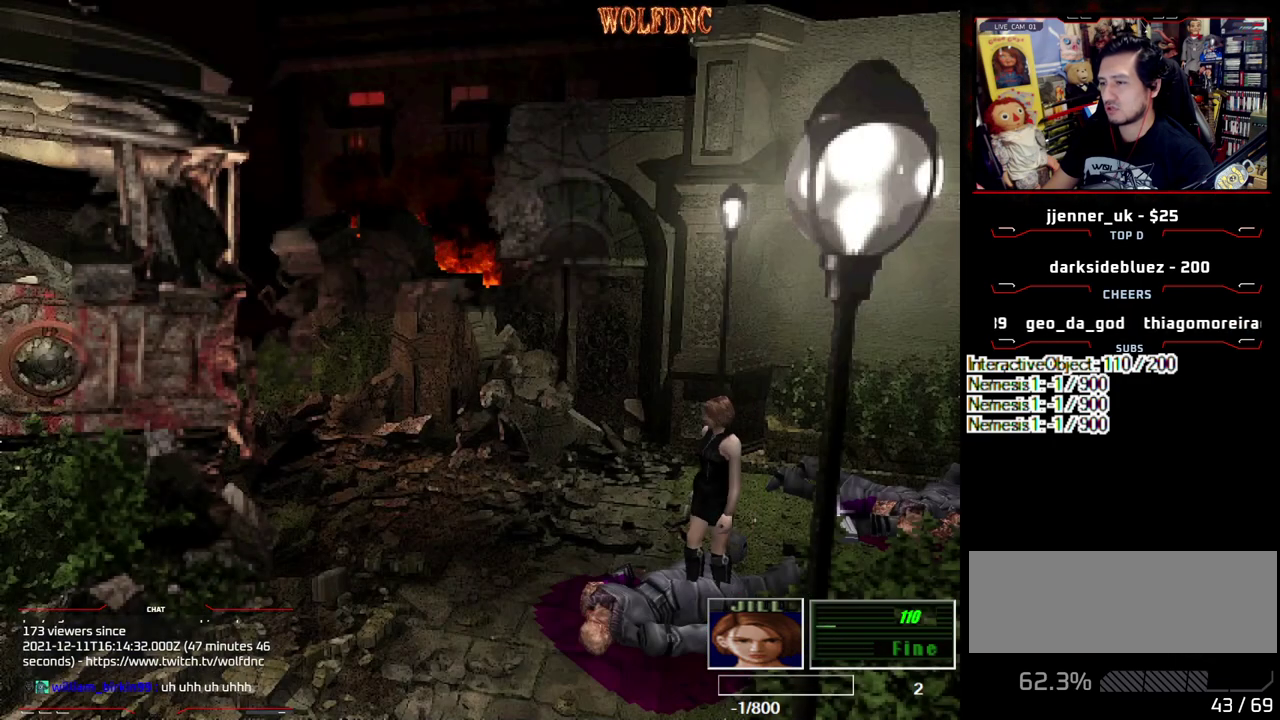
{"buttons": ["CROSS", "DPAD_UP"], "events": [[33, "DPAD_UP", "down"], [83, "CROSS", "up"], [133, "CROSS", "down"], [217, "CROSS", "up"], [217, "DPAD_LEFT", "down"], [267, "CROSS", "down"], [267, "DPAD_UP", "up"], [317, "CROSS", "up"], [400, "CROSS", "down"], [400, "DPAD_UP", "down"], [450, "CROSS", "up"], [450, "DPAD_LEFT", "up"], [500, "CROSS", "down"]]}
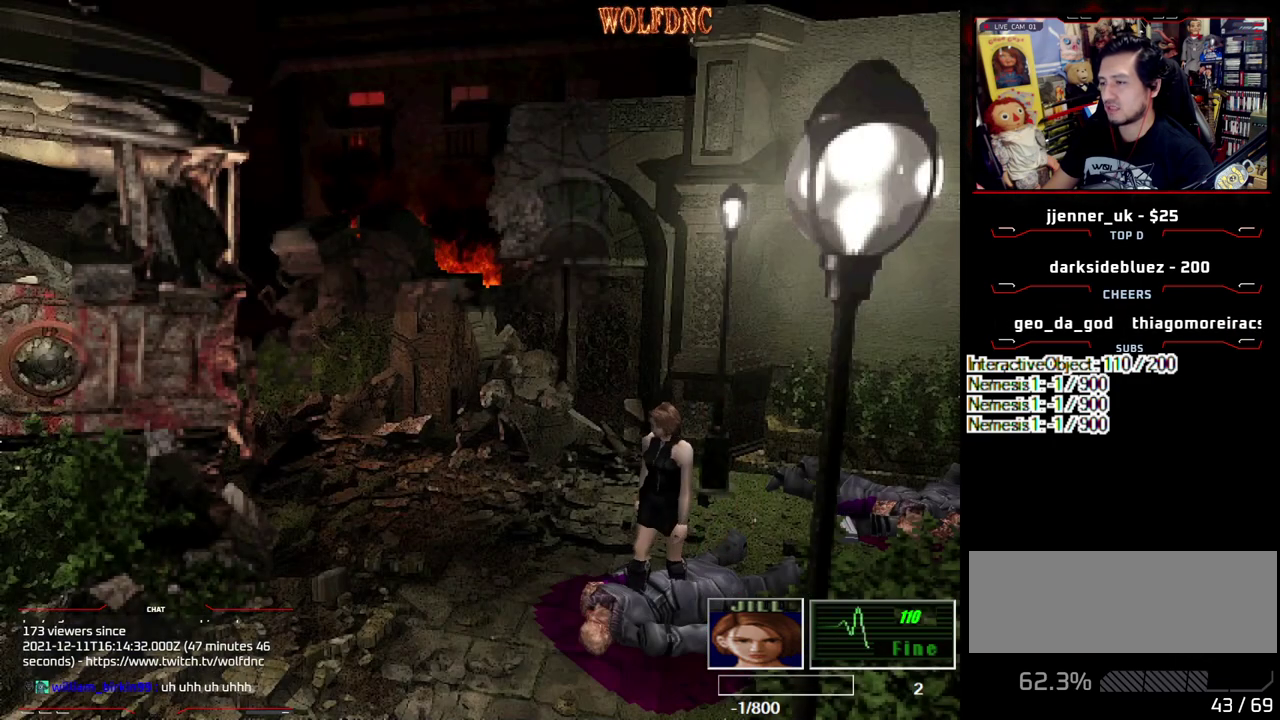
{"buttons": [], "events": [[50, "DPAD_UP", "up"], [100, "CROSS", "up"], [183, "DPAD_DOWN", "down"], [233, "CIRCLE", "down"], [283, "DPAD_DOWN", "up"], [333, "CIRCLE", "up"], [383, "CIRCLE", "down"], [467, "CIRCLE", "up"]]}
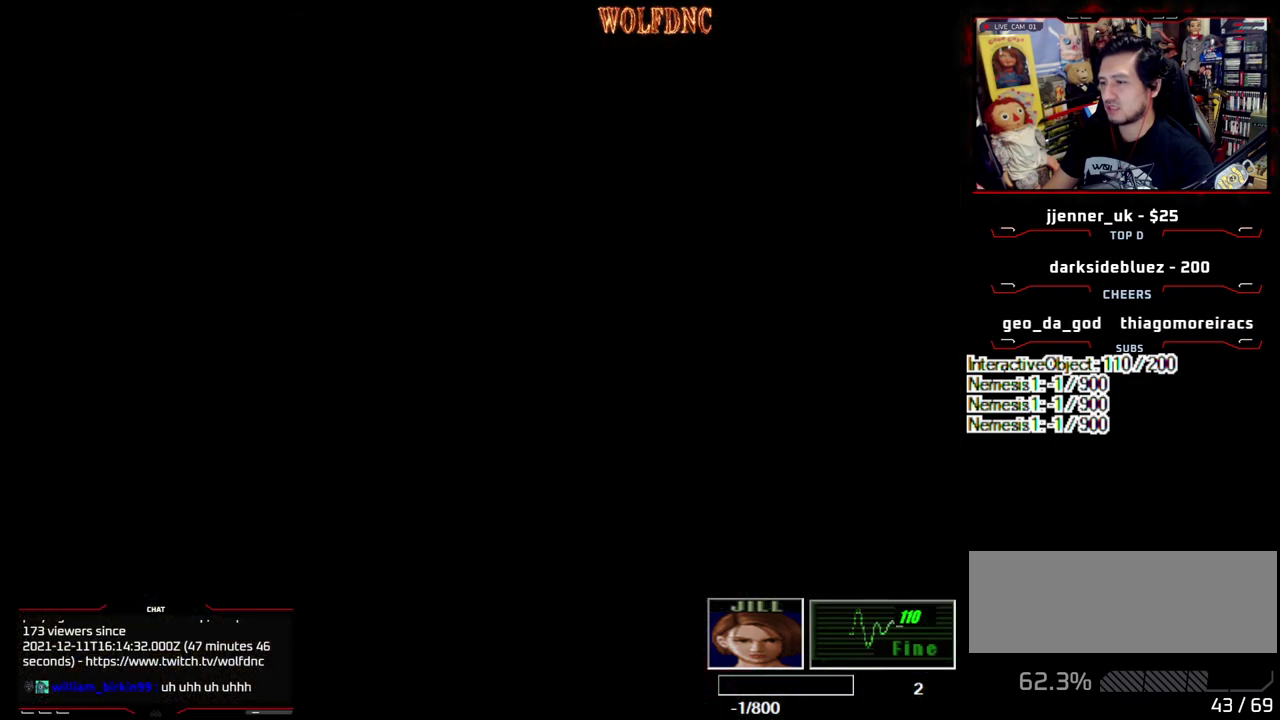
{"buttons": [], "events": [[383, "DPAD_DOWN", "down"], [483, "DPAD_DOWN", "up"]]}
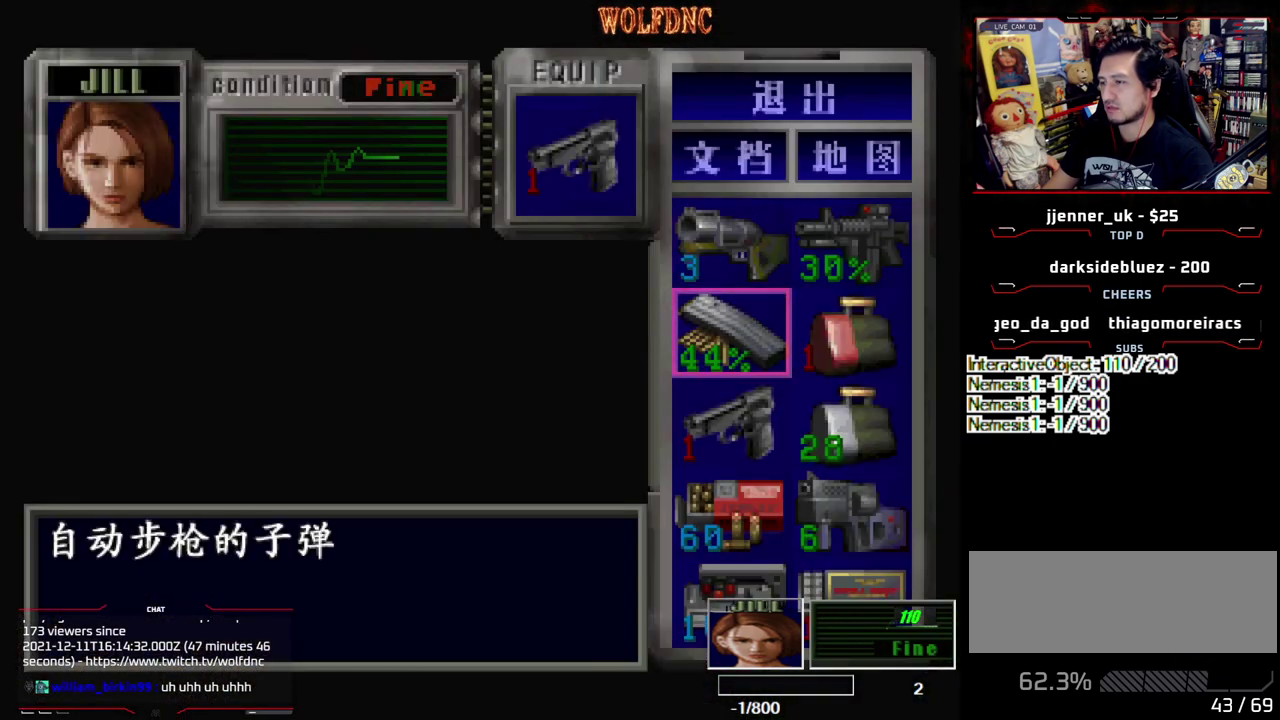
{"buttons": [], "events": [[83, "DPAD_DOWN", "down"], [167, "DPAD_DOWN", "up"]]}
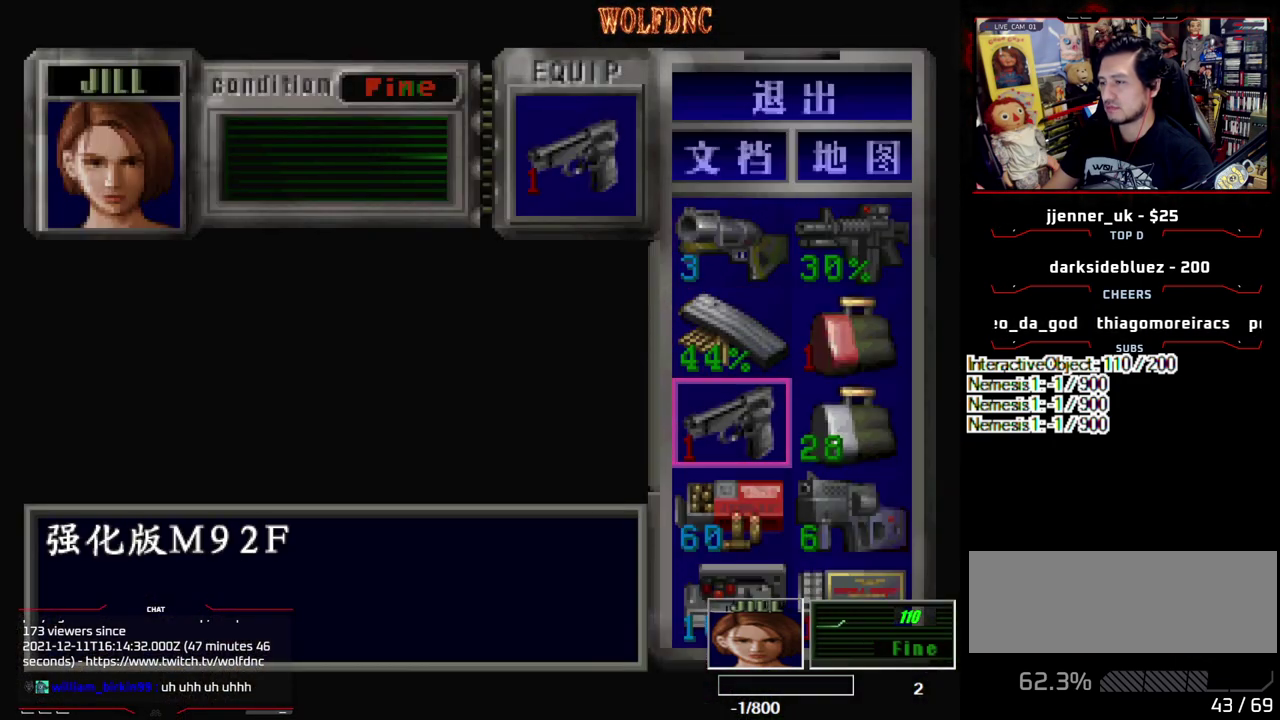
{"buttons": ["CROSS"], "events": [[100, "CROSS", "down"], [233, "CROSS", "up"], [317, "DPAD_DOWN", "down"], [417, "CROSS", "down"], [417, "DPAD_DOWN", "up"]]}
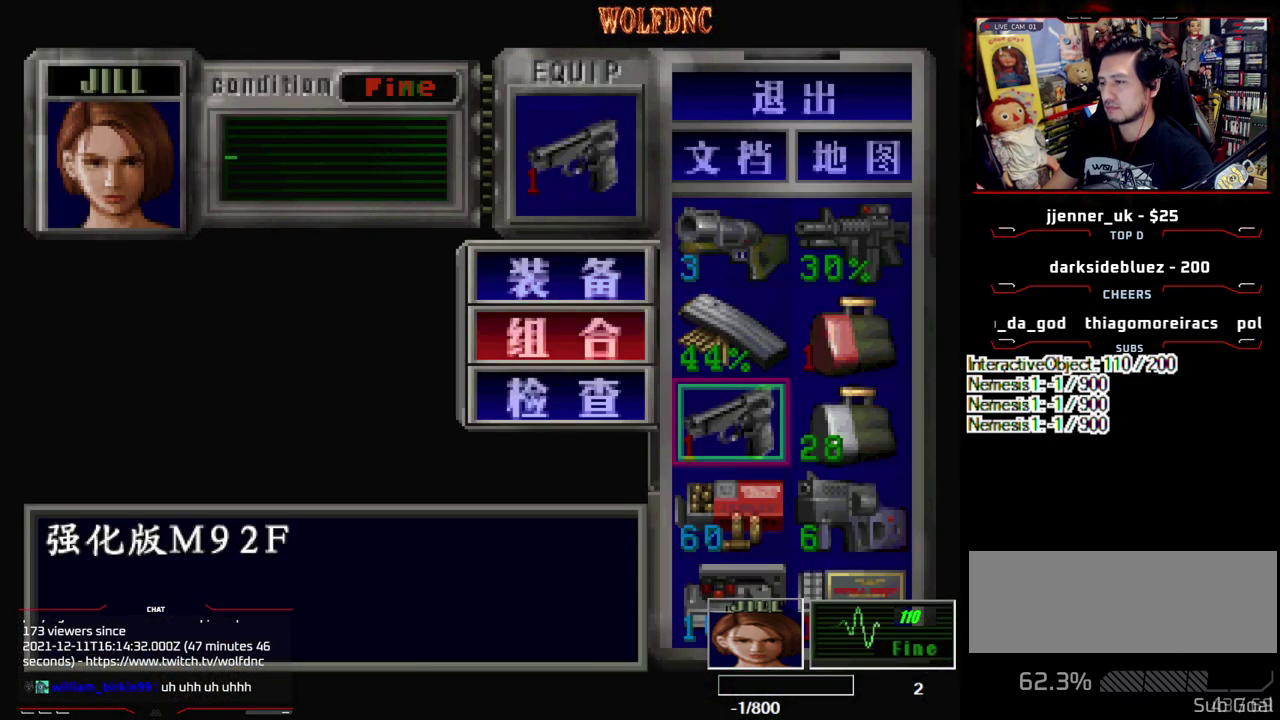
{"buttons": [], "events": [[17, "CROSS", "up"], [67, "DPAD_DOWN", "down"], [200, "DPAD_RIGHT", "down"], [300, "DPAD_DOWN", "up"], [350, "DPAD_RIGHT", "up"]]}
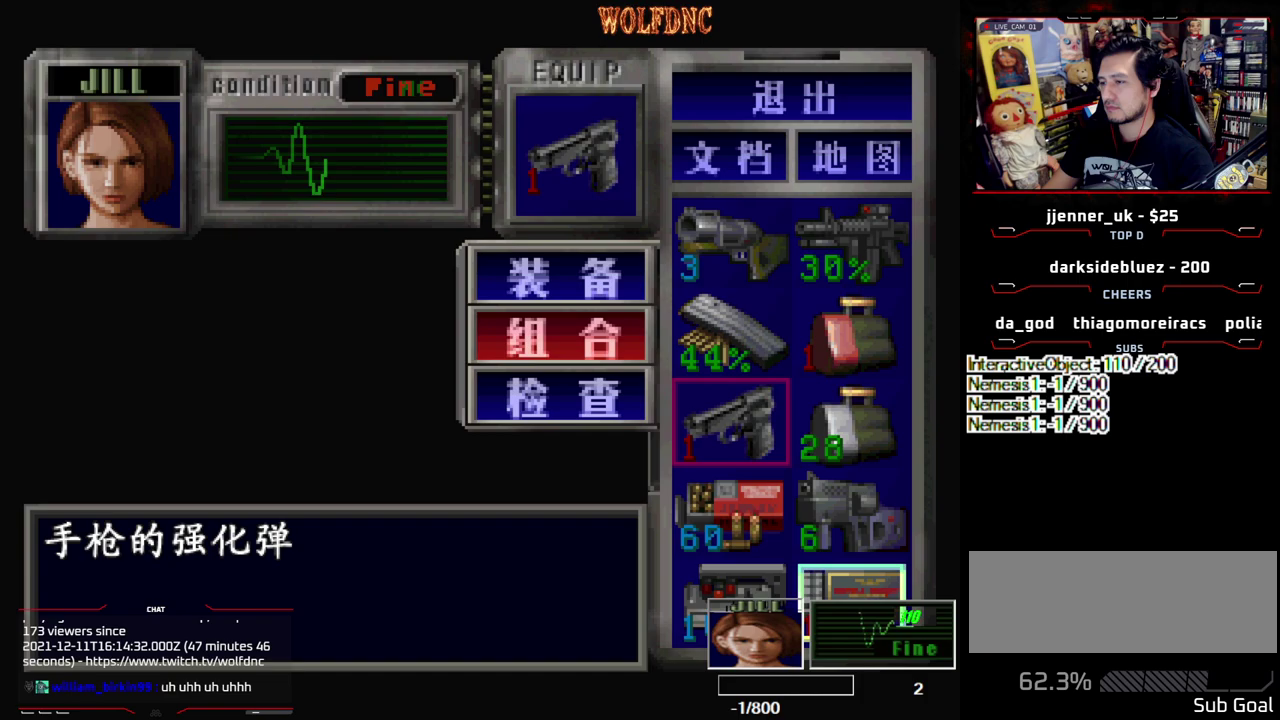
{"buttons": [], "events": [[133, "SQUARE", "down"], [267, "SQUARE", "up"]]}
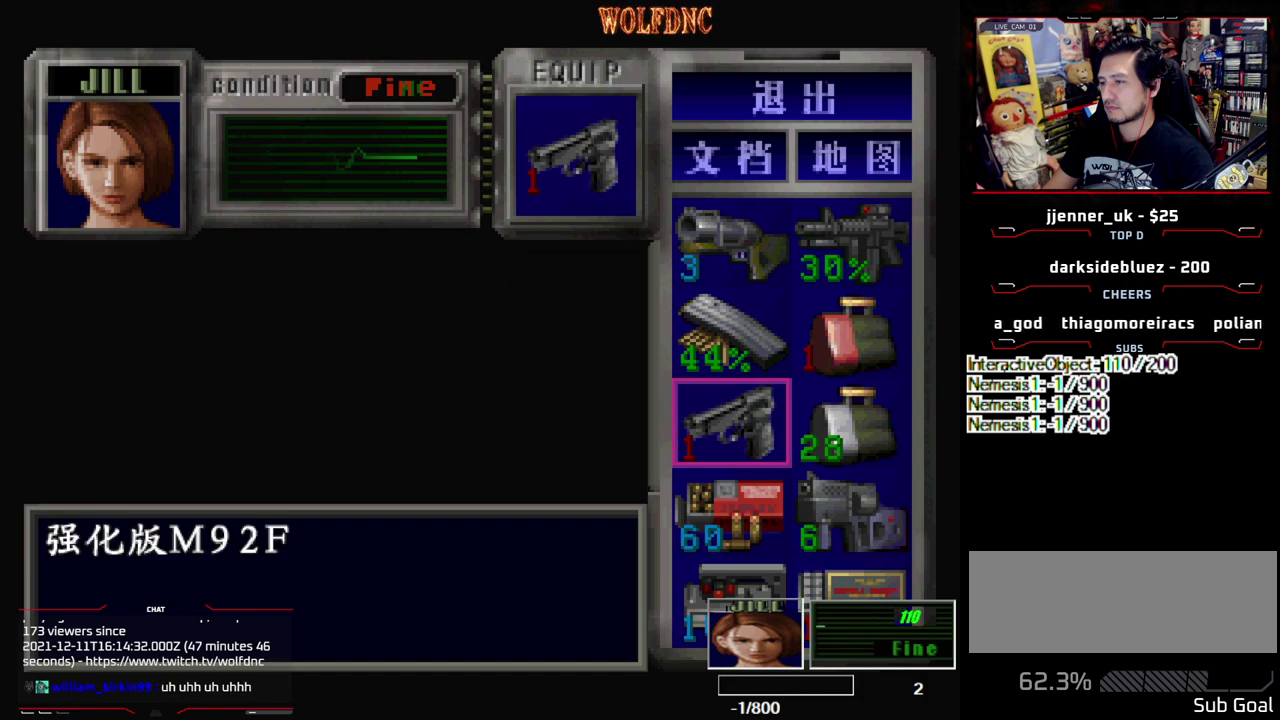
{"buttons": [], "events": [[233, "DPAD_UP", "down"], [283, "DPAD_UP", "up"], [367, "DPAD_UP", "down"], [467, "DPAD_UP", "up"]]}
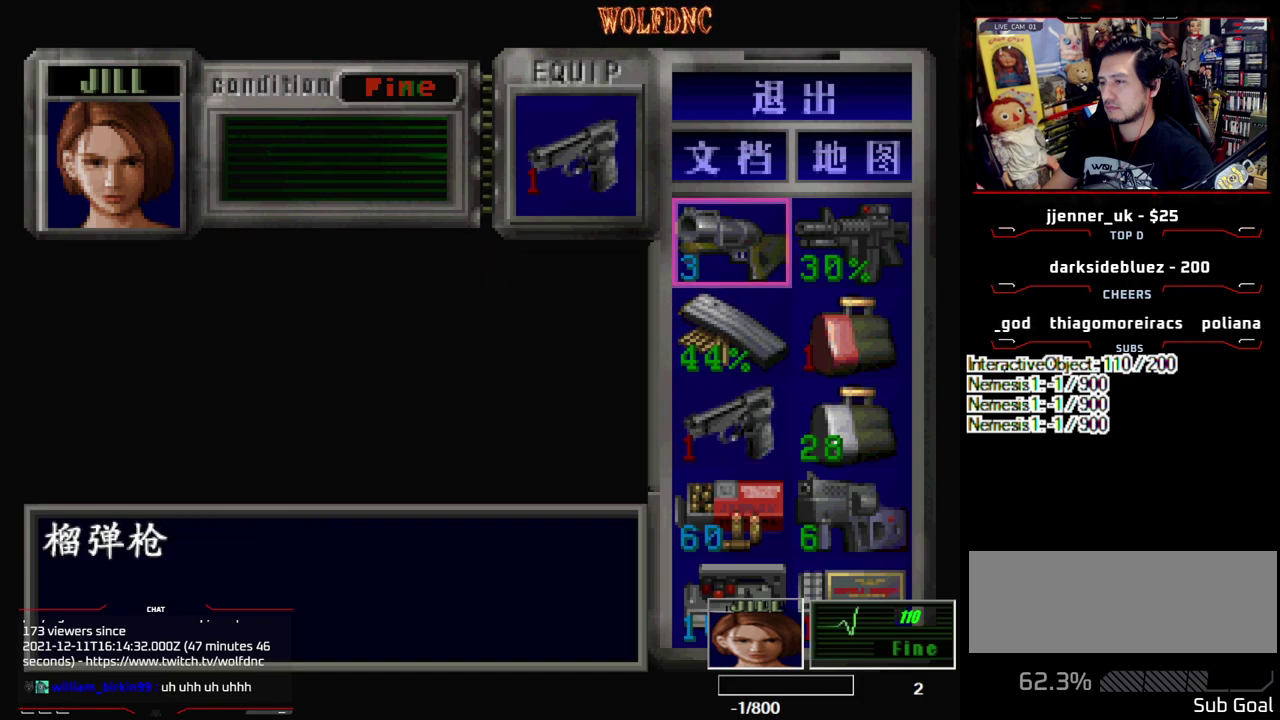
{"buttons": [], "events": []}